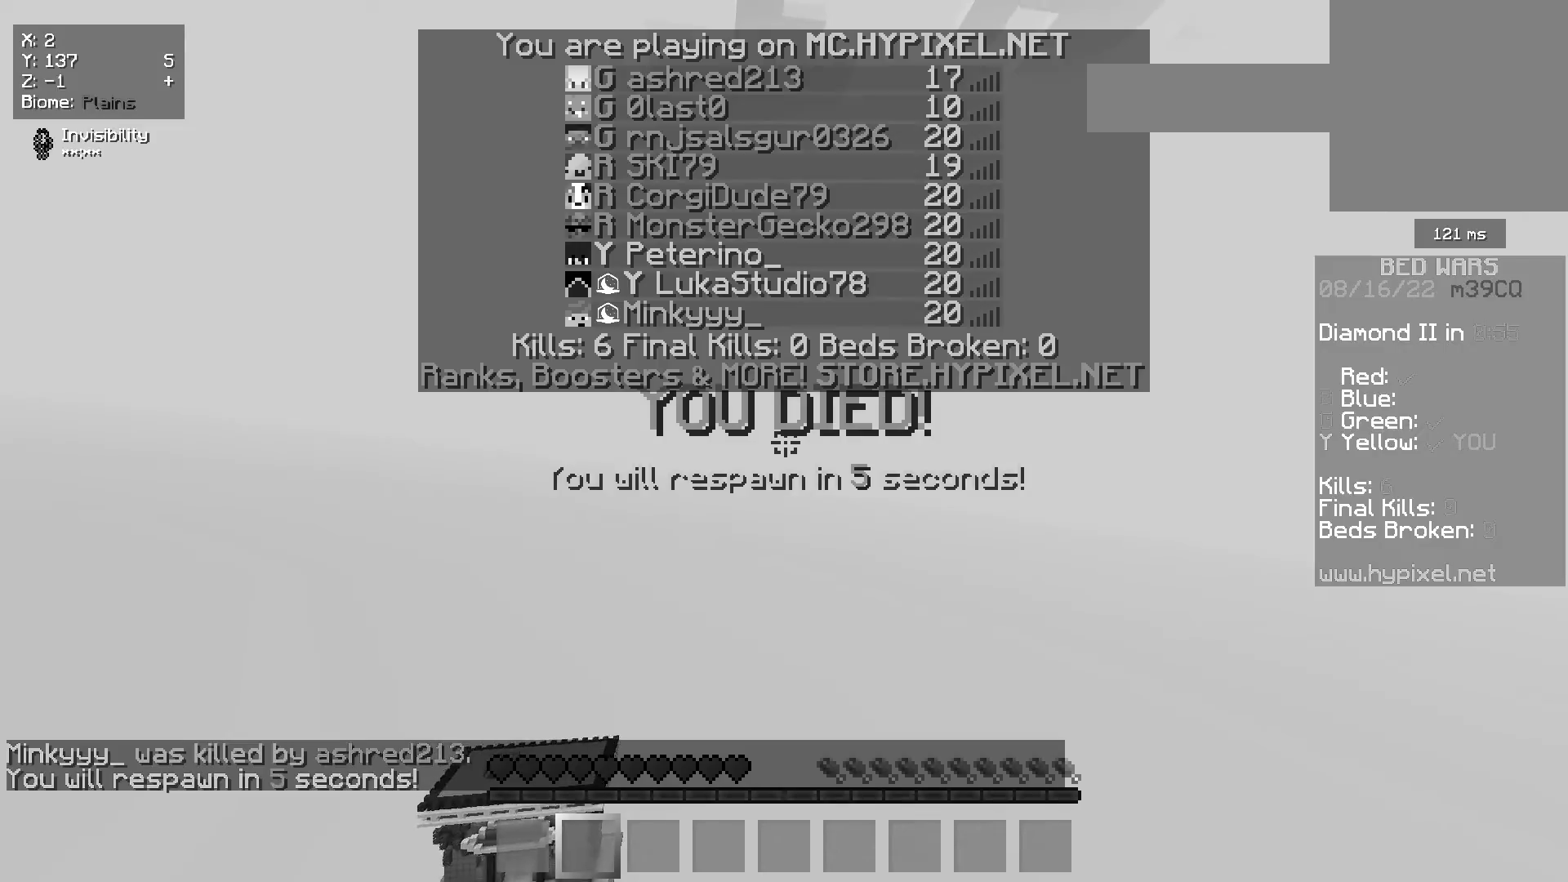
Gameplay with keyboard and mouse; each line is a JSON object with the keys and mouse buttons held at the frame after it. "events" lists presses ("down") and releases ("up") of "a", "d", "s", "w", "mouse_left" and "mouse_right" between this image and that frame as [ms after this image, input, new state], when the widget could be followed in between. "mouse_left", "mouse_right" = the "left", "right" buttons of the "mouse" list. No other keys are recorded. Fast repeated clicks can show as one long hold. Mouse movement is not recorded.
{"keys": ["w"], "mouse": [], "events": [[483, "s", "up"], [483, "w", "down"]]}
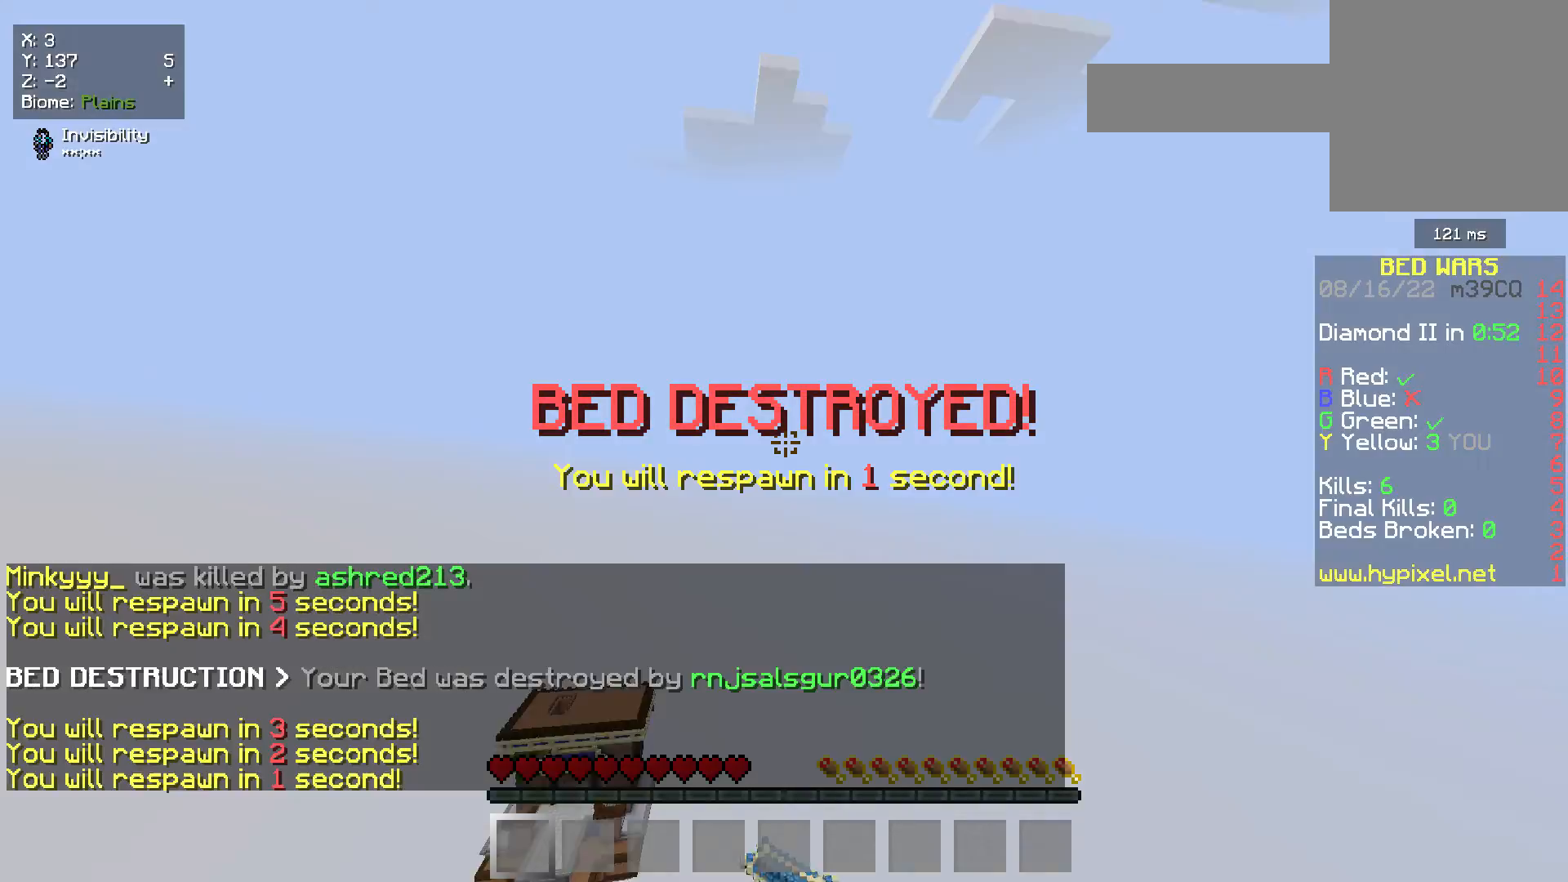
{"keys": ["w"], "mouse": [], "events": []}
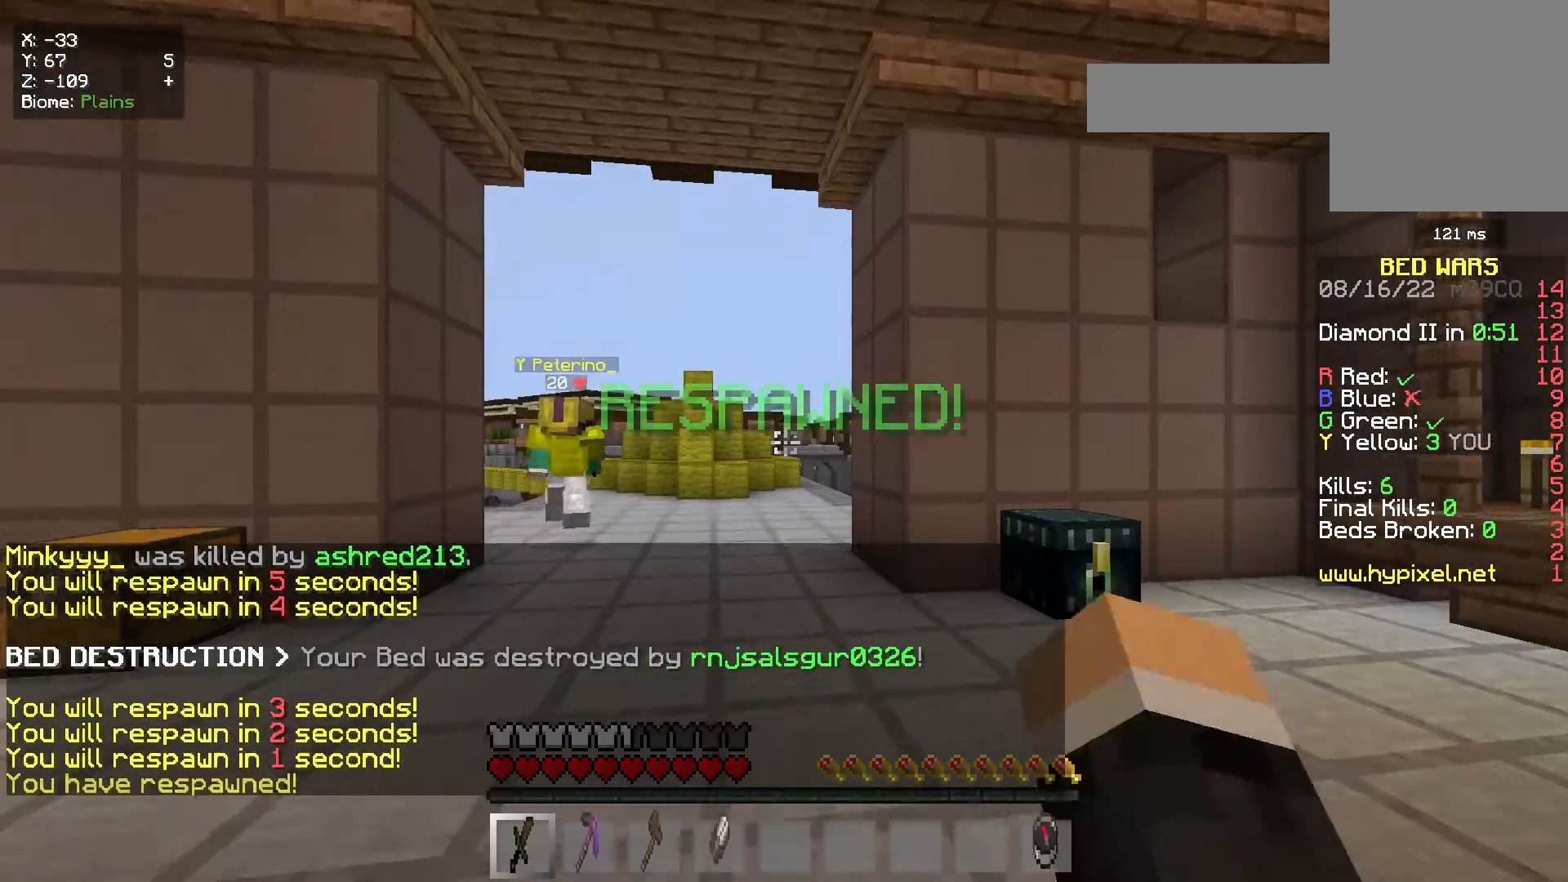
{"keys": ["w"], "mouse": [], "events": []}
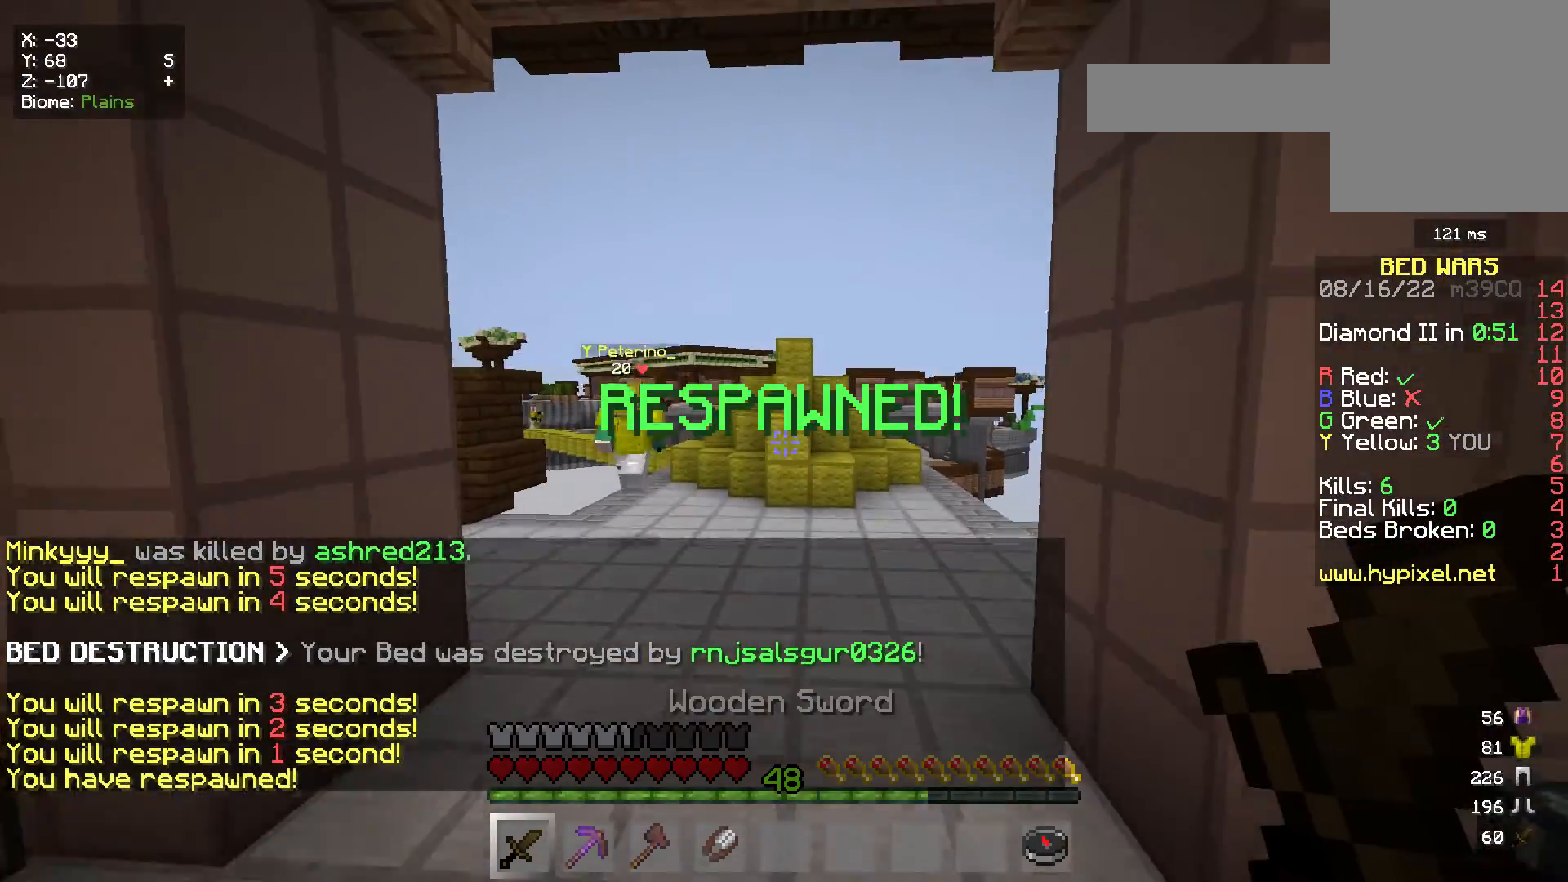
{"keys": ["w"], "mouse": [], "events": []}
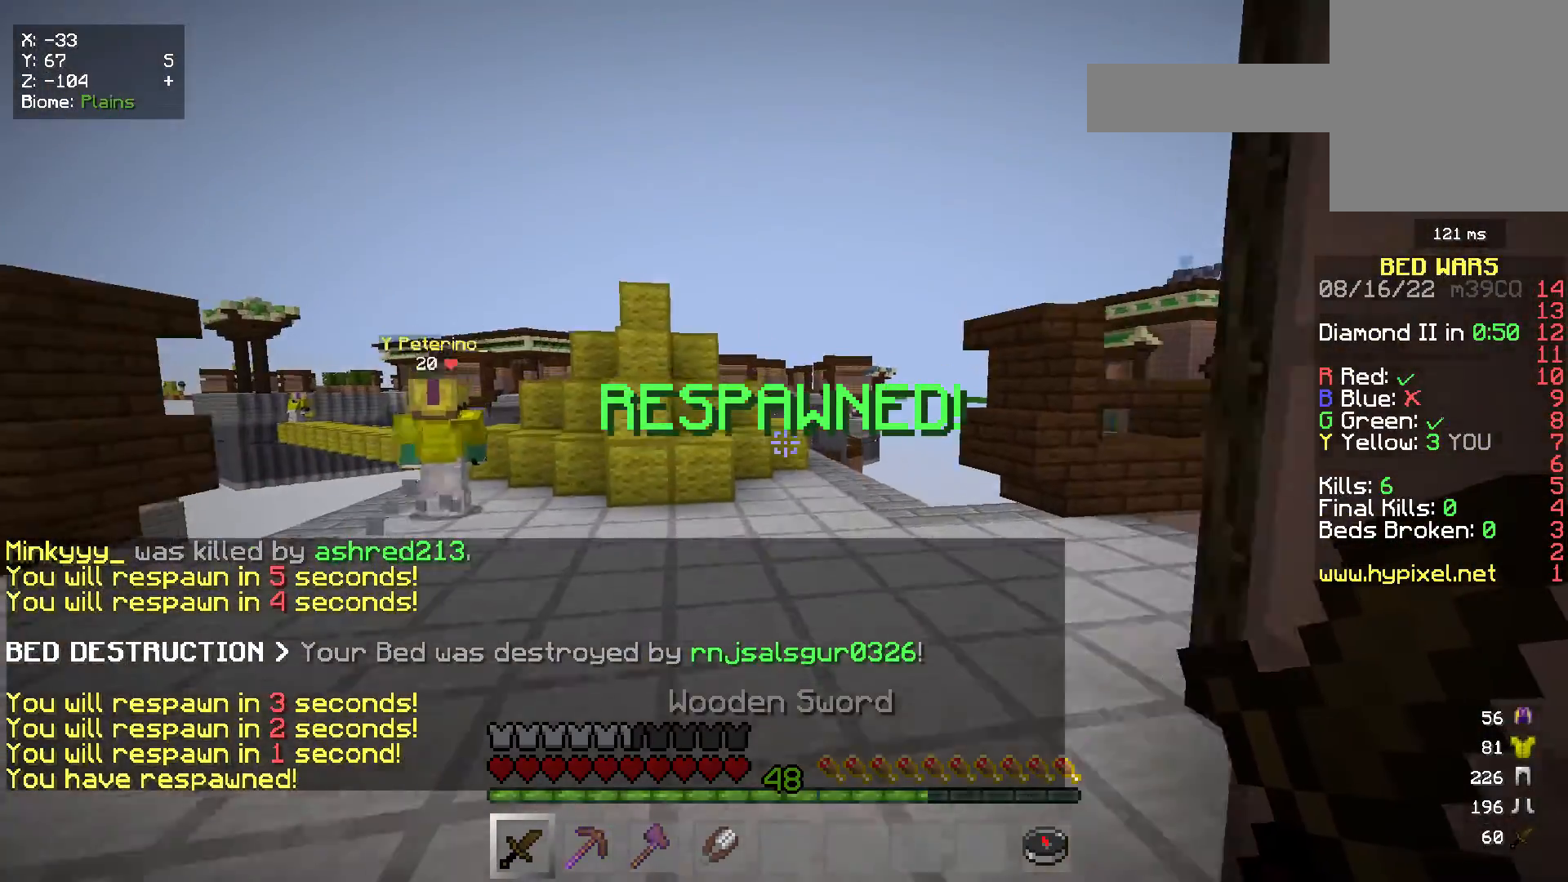
{"keys": ["d", "w"], "mouse": [], "events": [[500, "d", "down"]]}
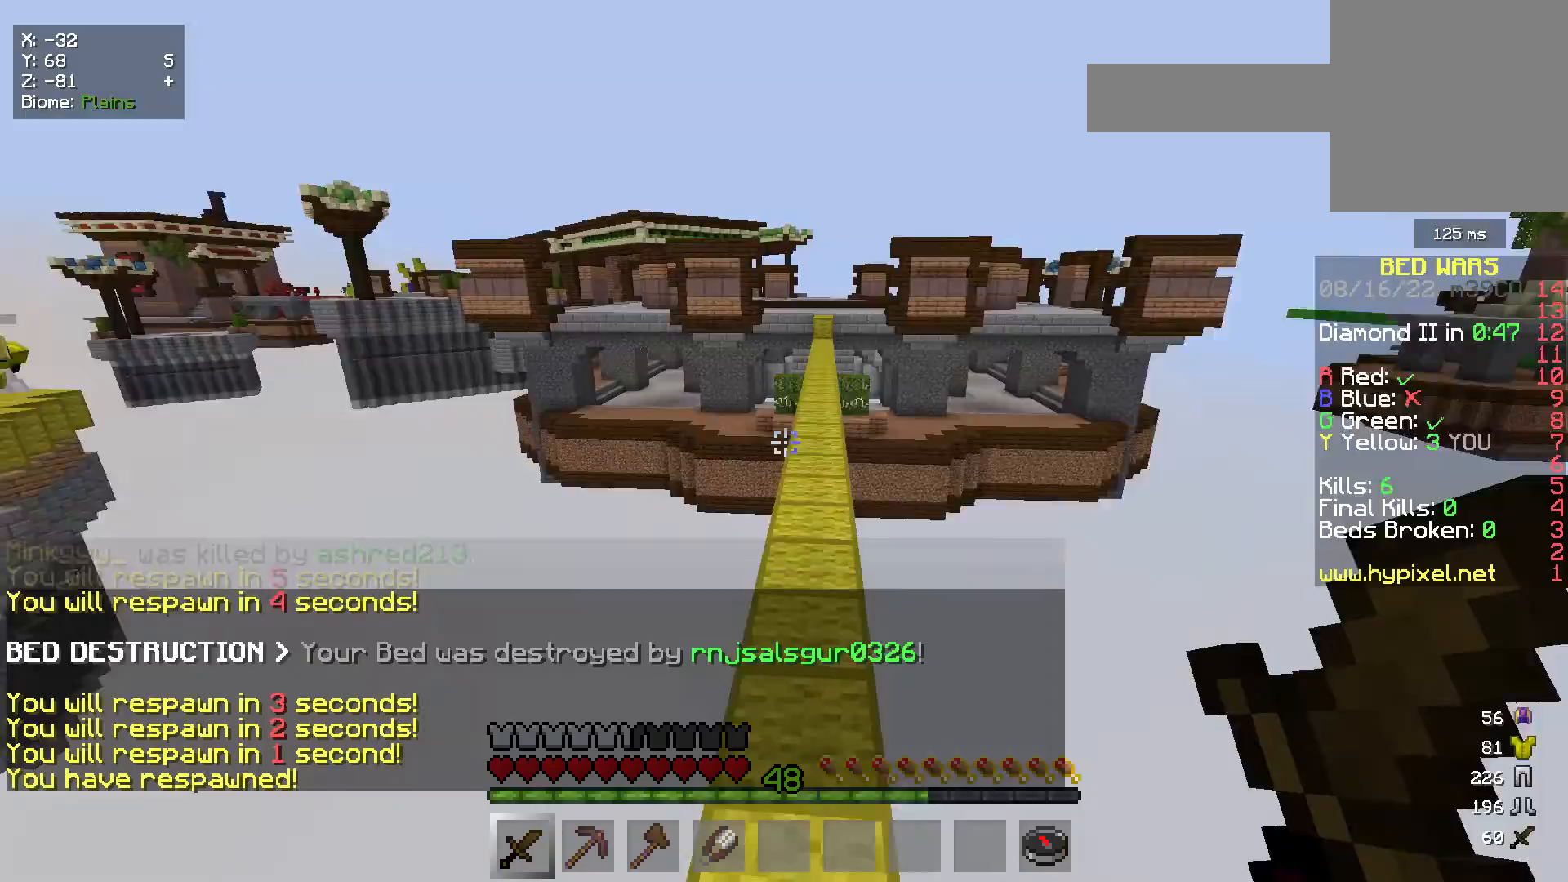
{"keys": [], "mouse": [], "events": [[167, "w", "up"], [267, "d", "up"]]}
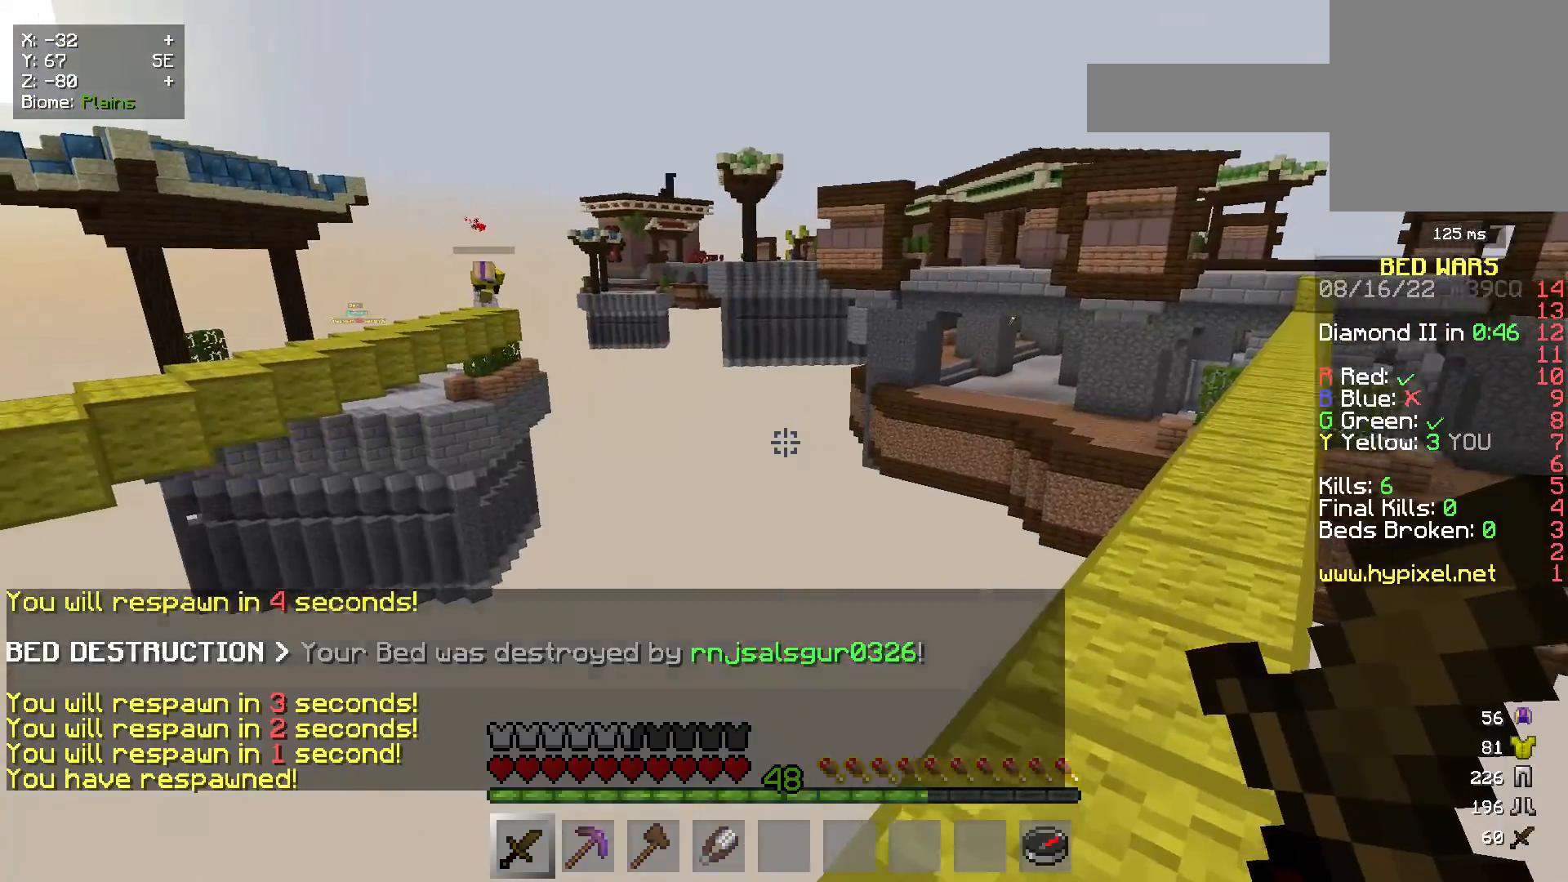
{"keys": ["w"], "mouse": [], "events": [[150, "w", "down"]]}
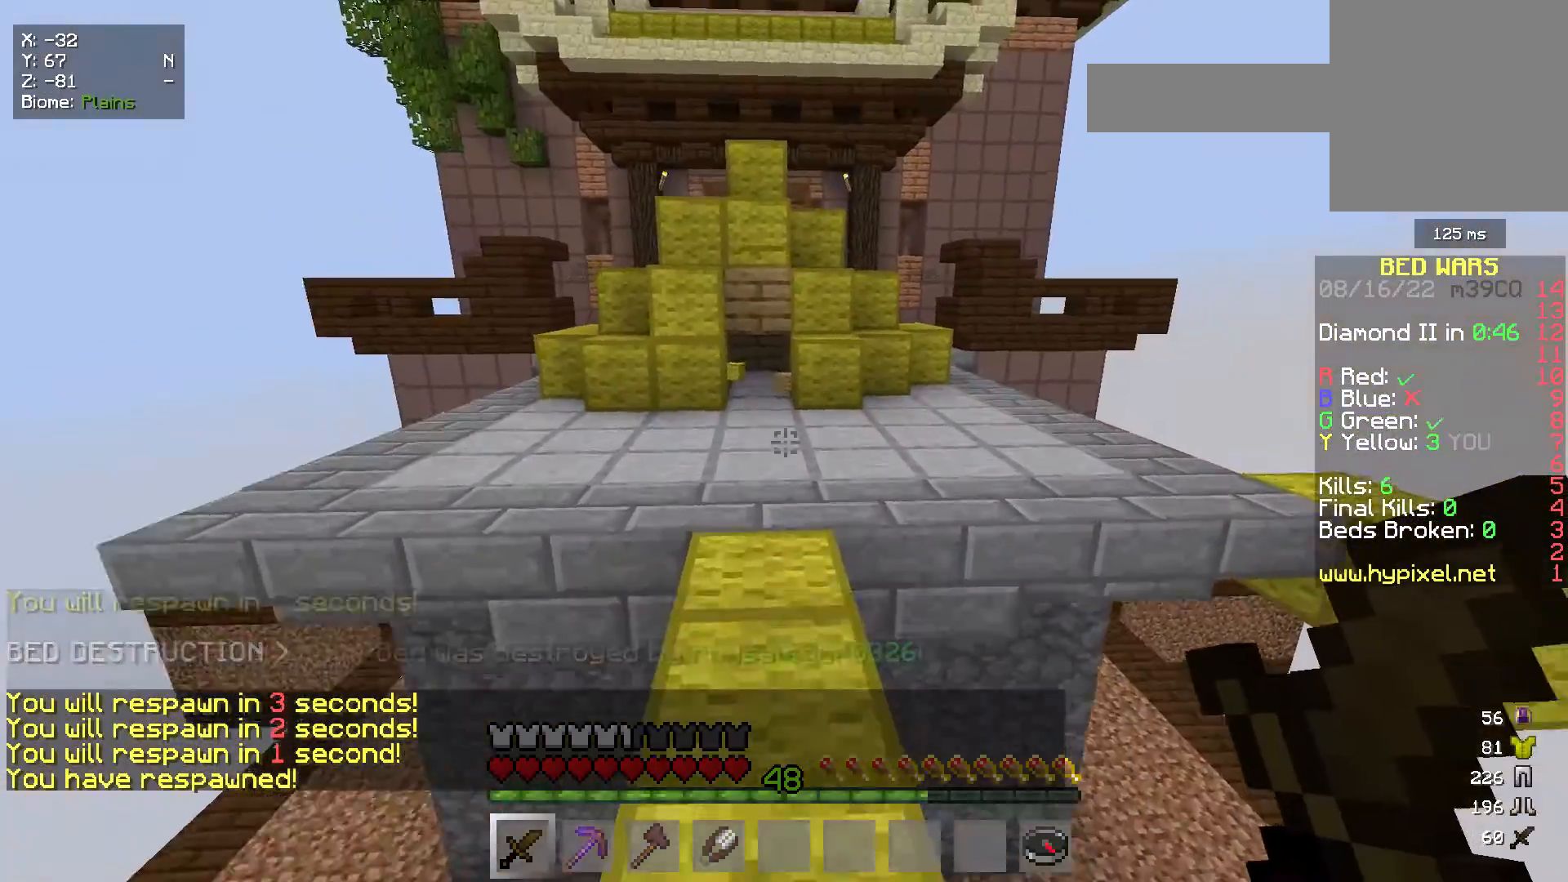
{"keys": ["w"], "mouse": [], "events": []}
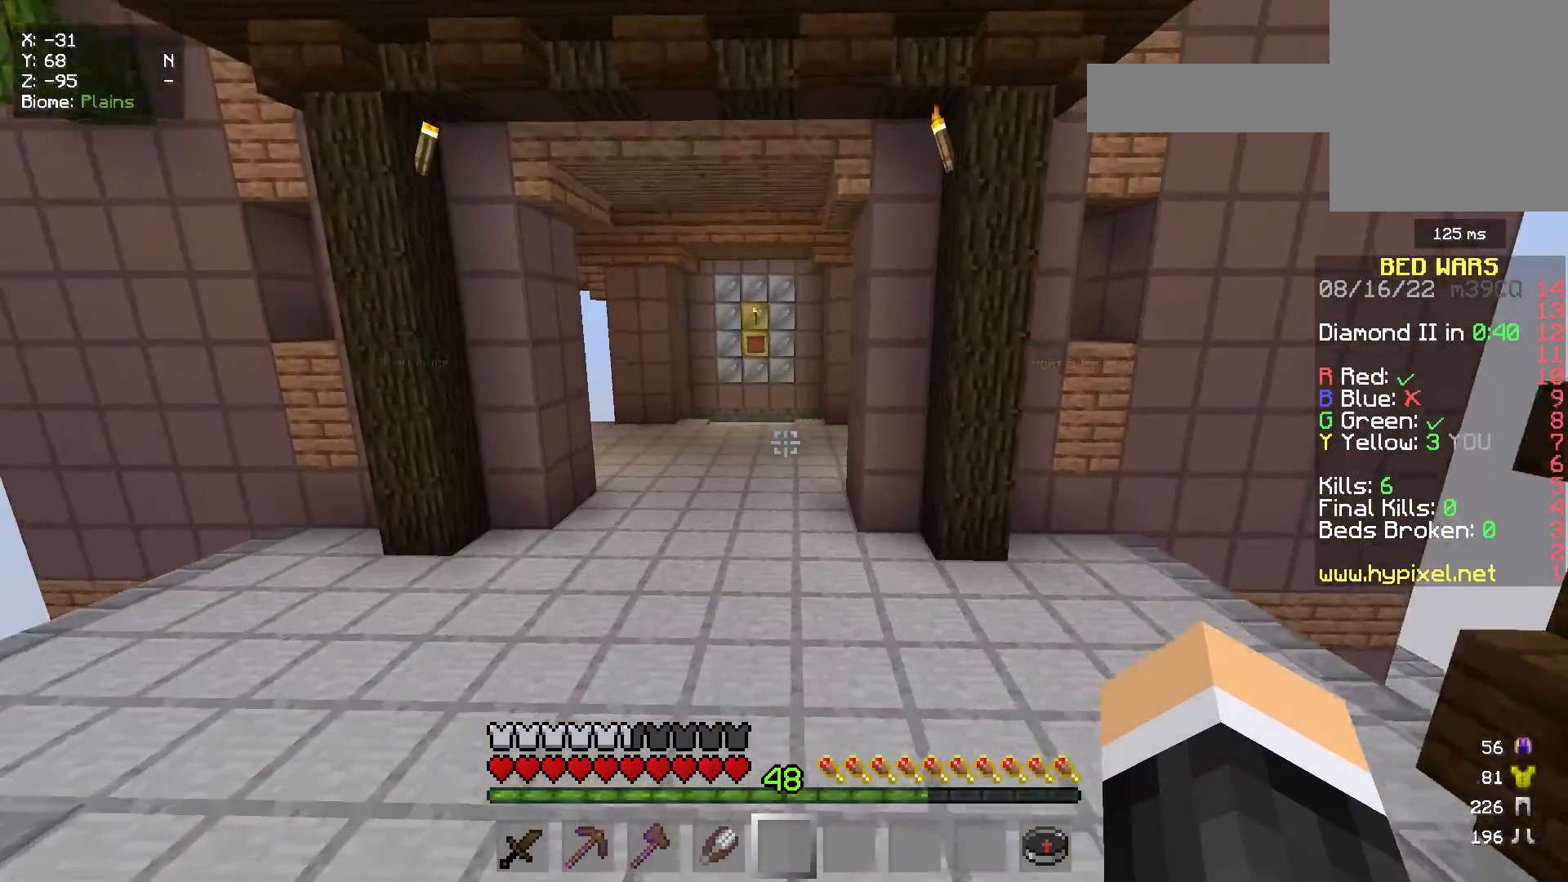
{"keys": ["w"], "mouse": [], "events": []}
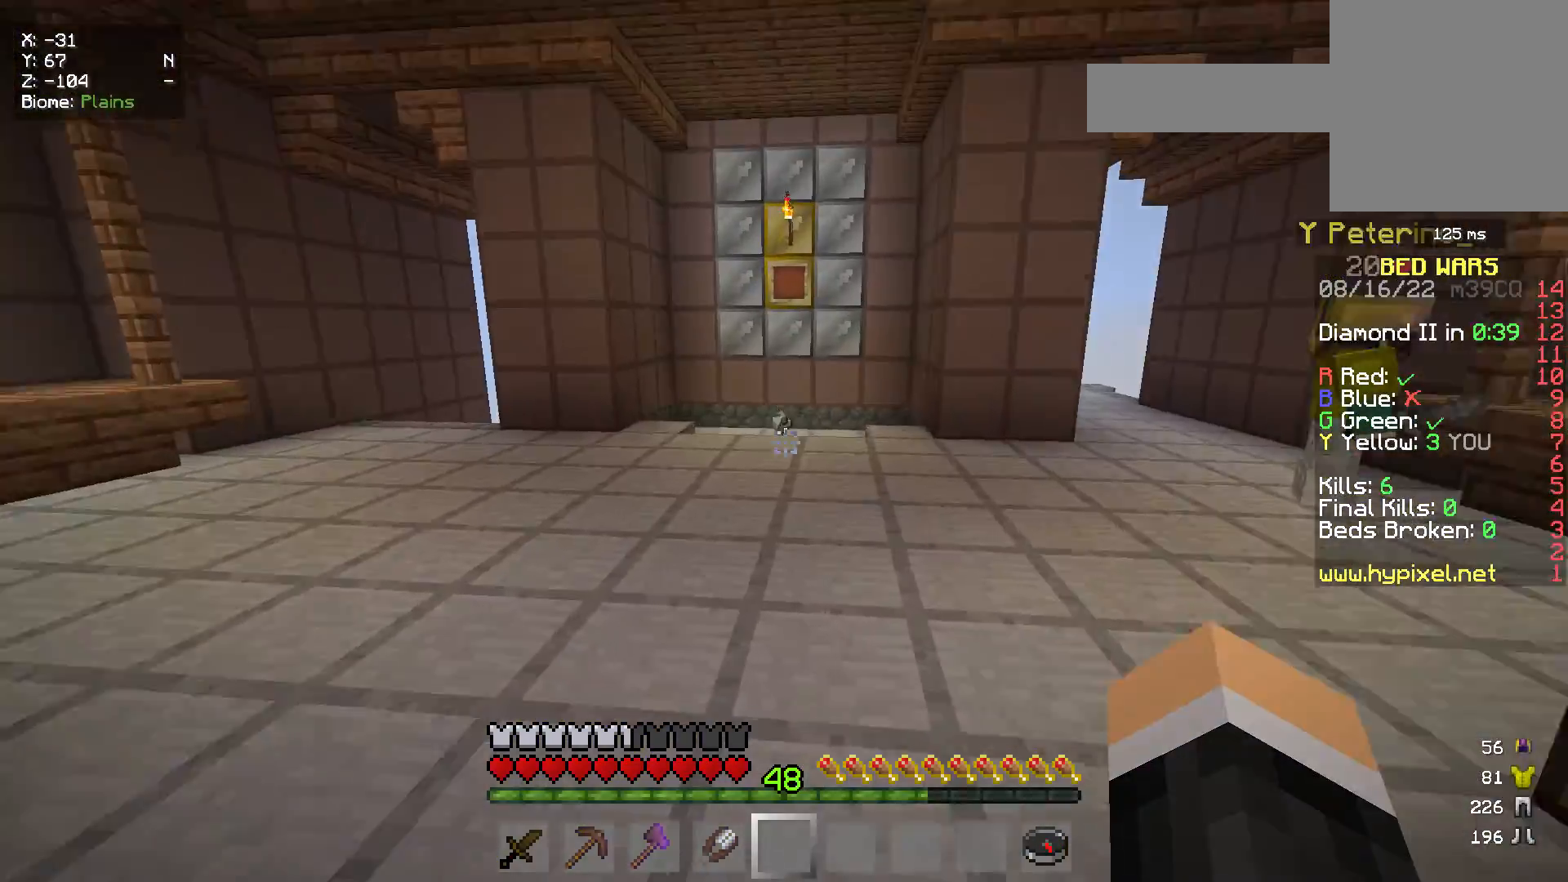
{"keys": ["w"], "mouse": [], "events": []}
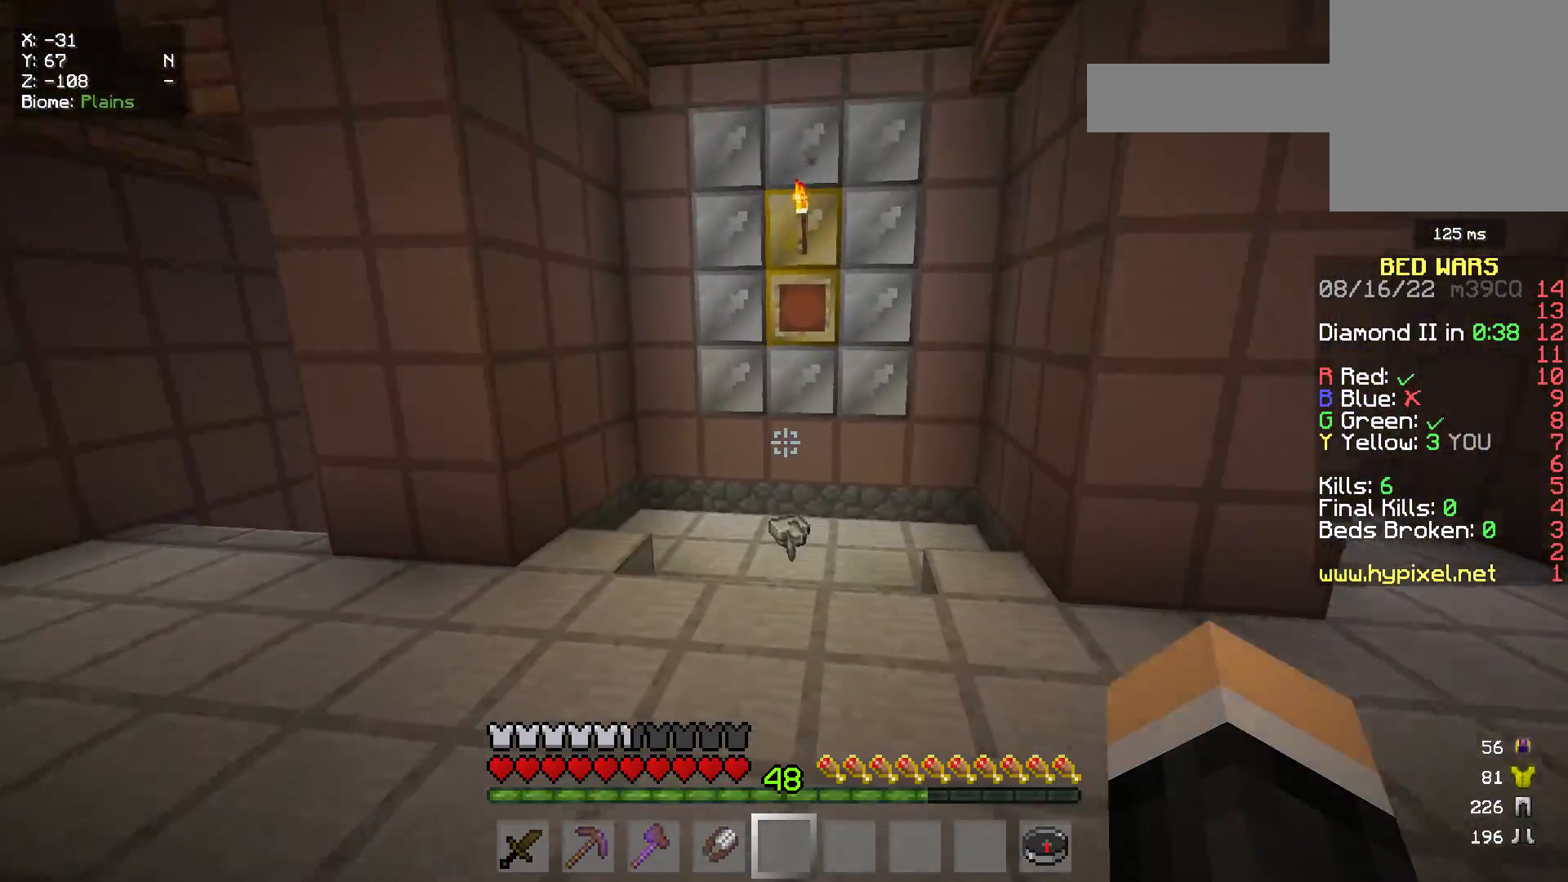
{"keys": ["w"], "mouse": [], "events": []}
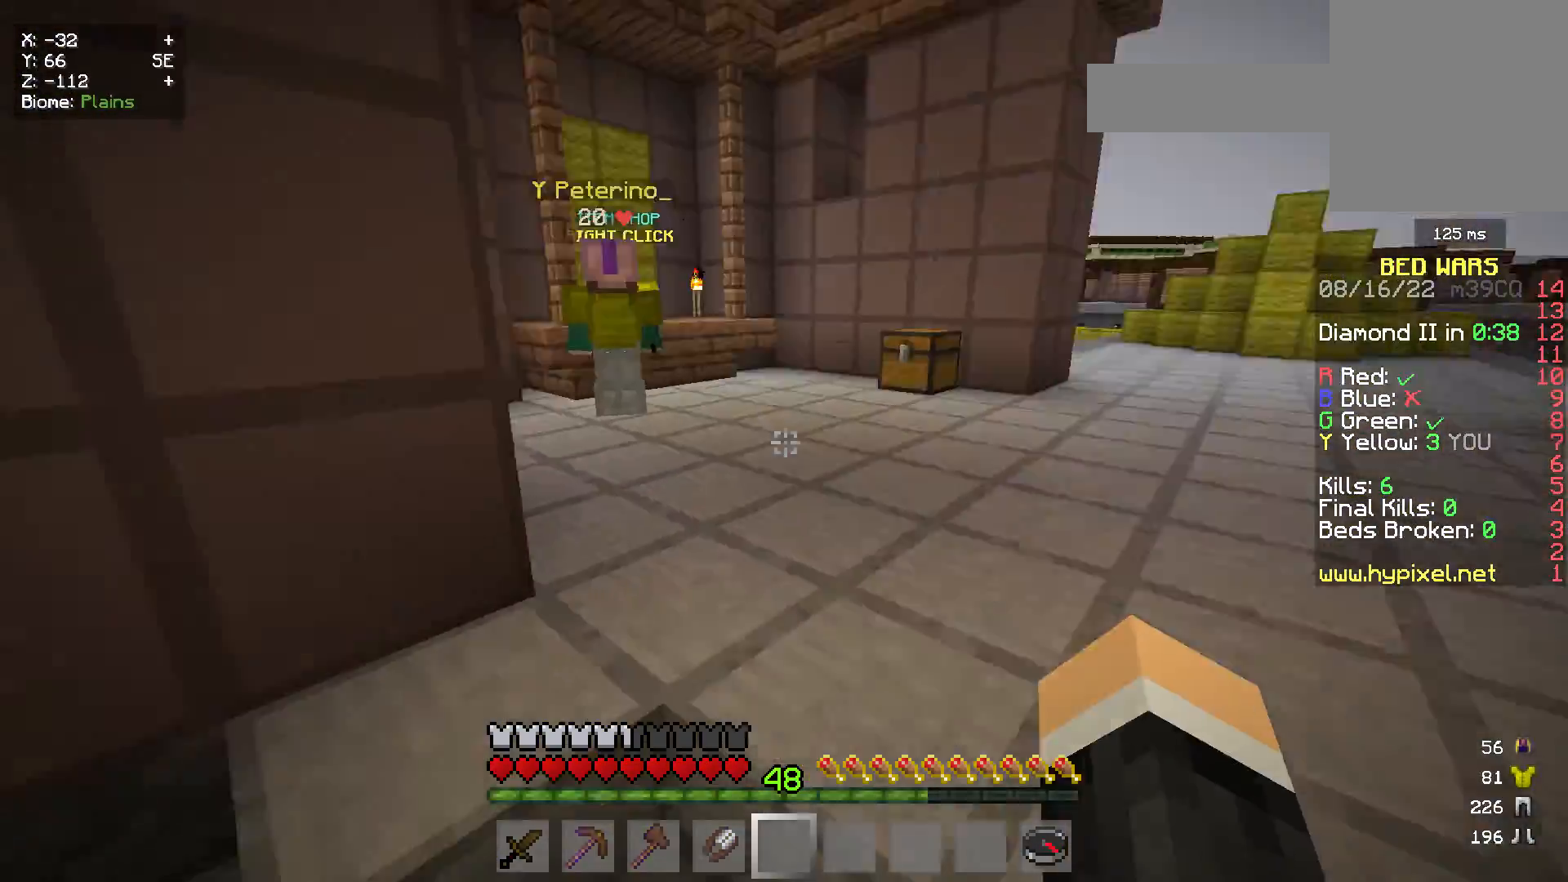
{"keys": ["w"], "mouse": [], "events": []}
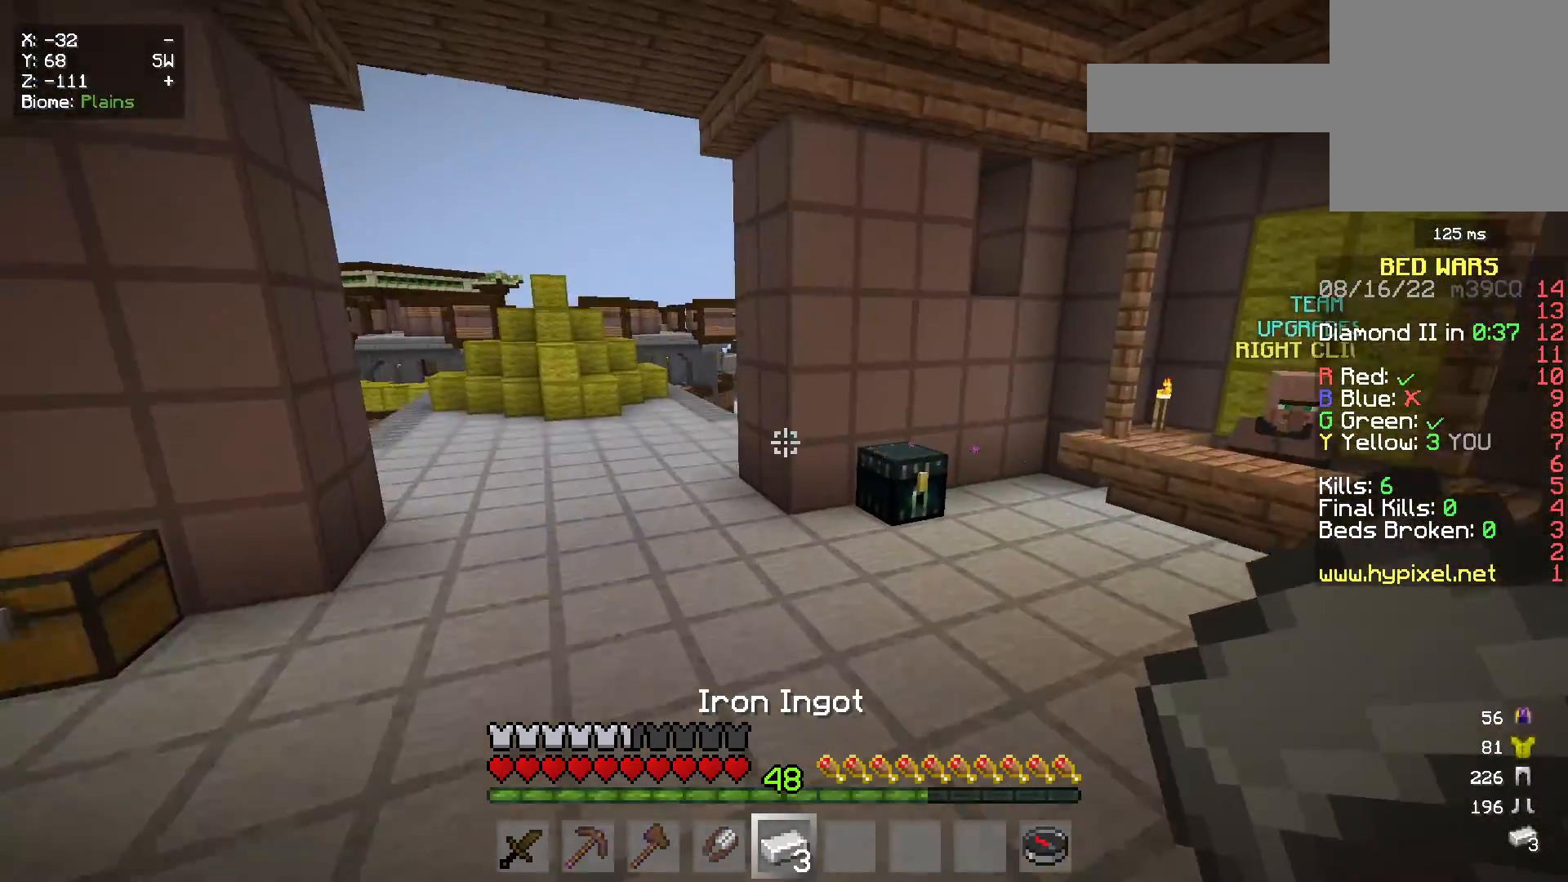
{"keys": ["w"], "mouse": [], "events": [[117, "d", "down"], [350, "d", "up"]]}
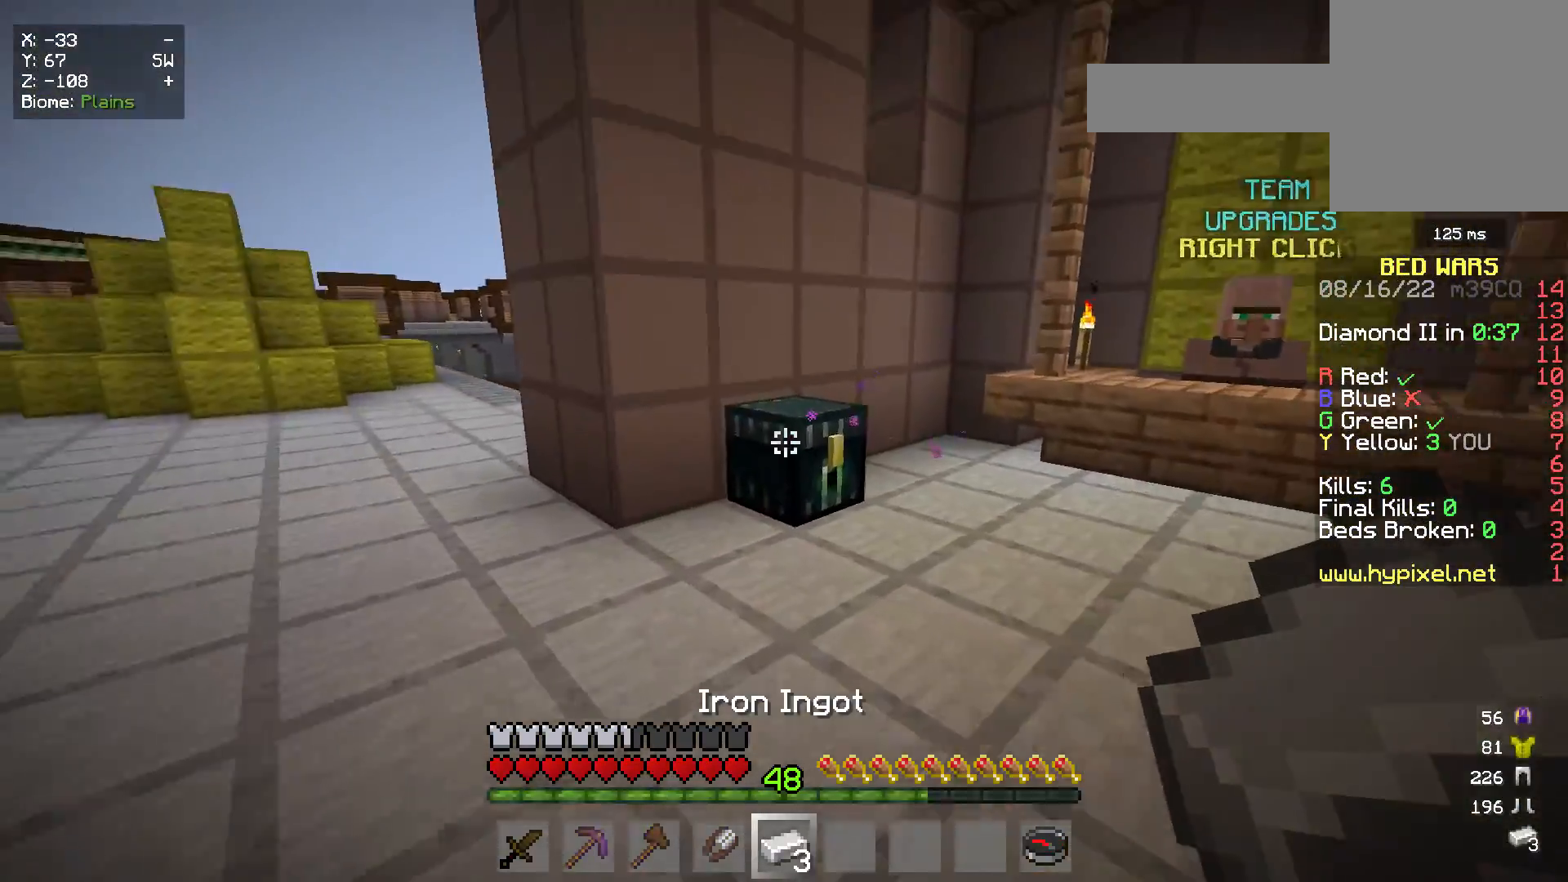
{"keys": [], "mouse": [], "events": [[133, "w", "up"]]}
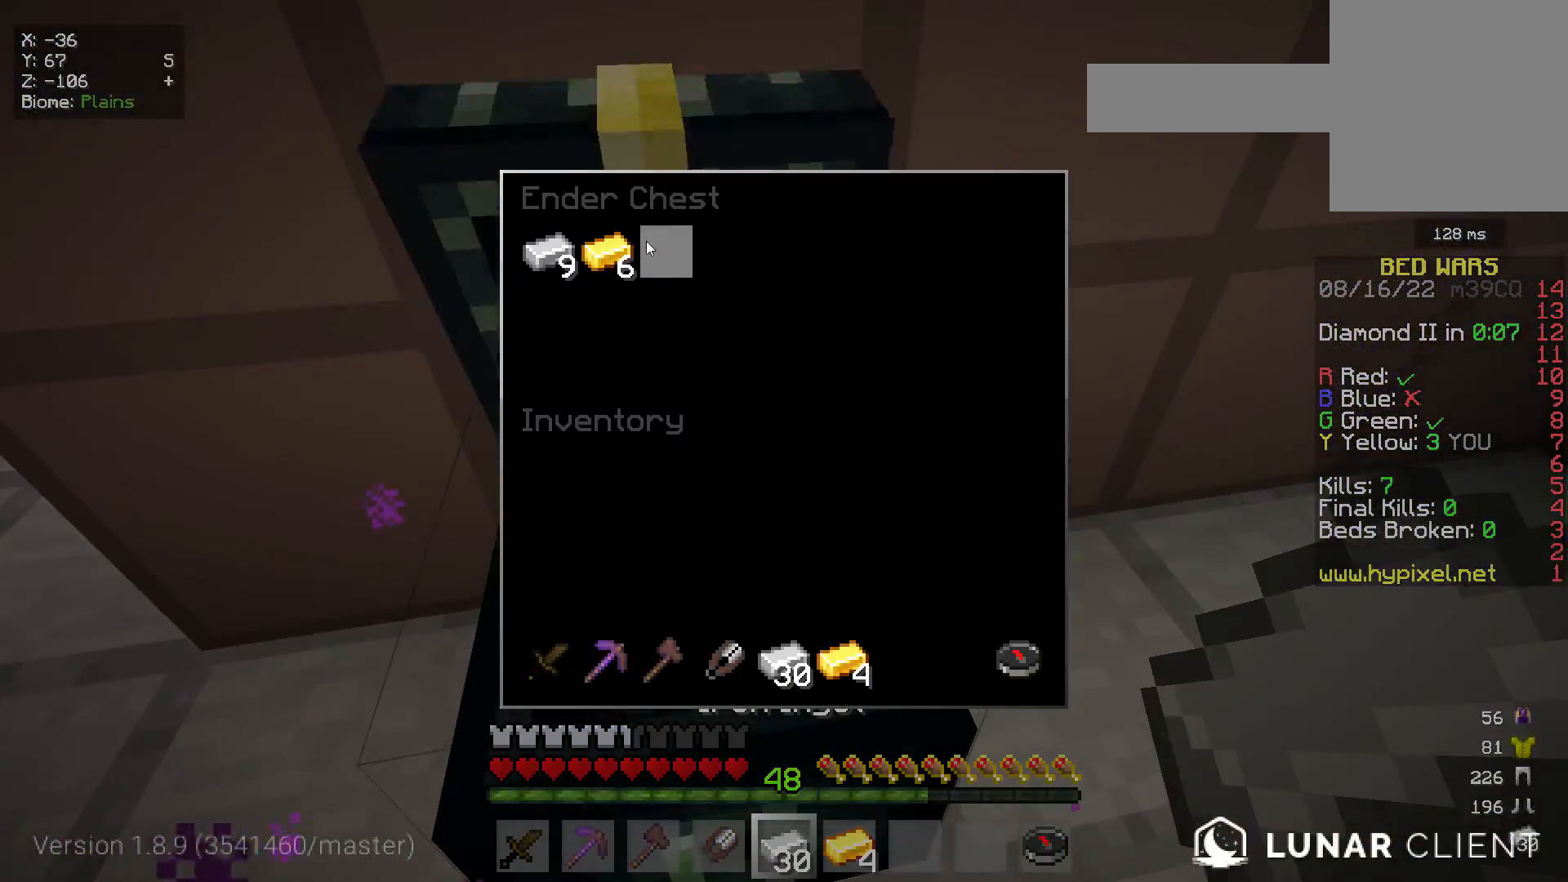
{"keys": [], "mouse": [], "events": []}
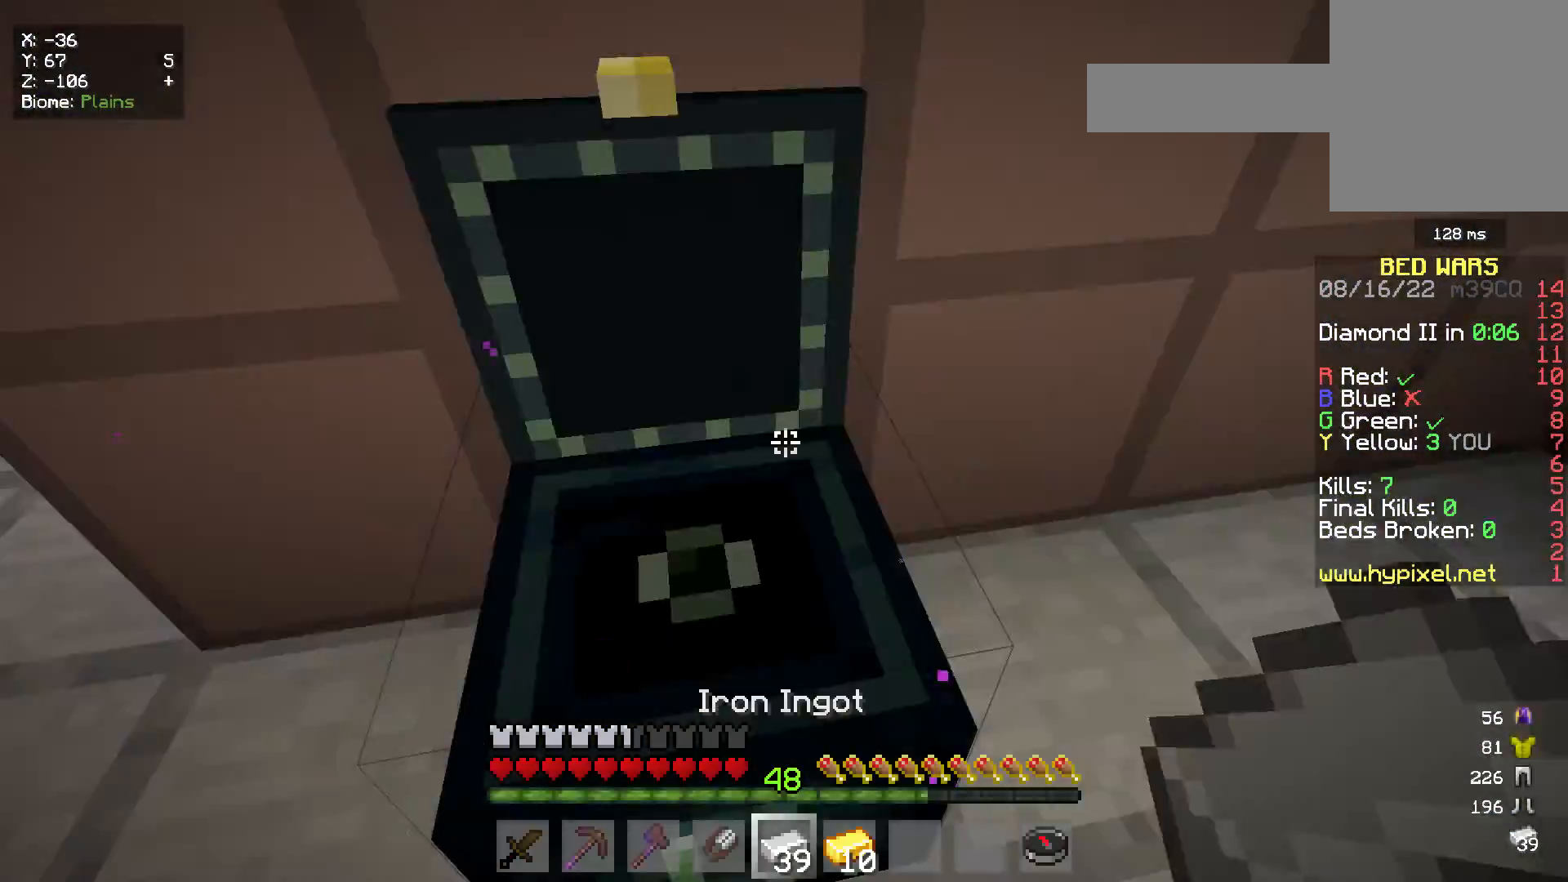
{"keys": ["w"], "mouse": [], "events": [[200, "w", "down"]]}
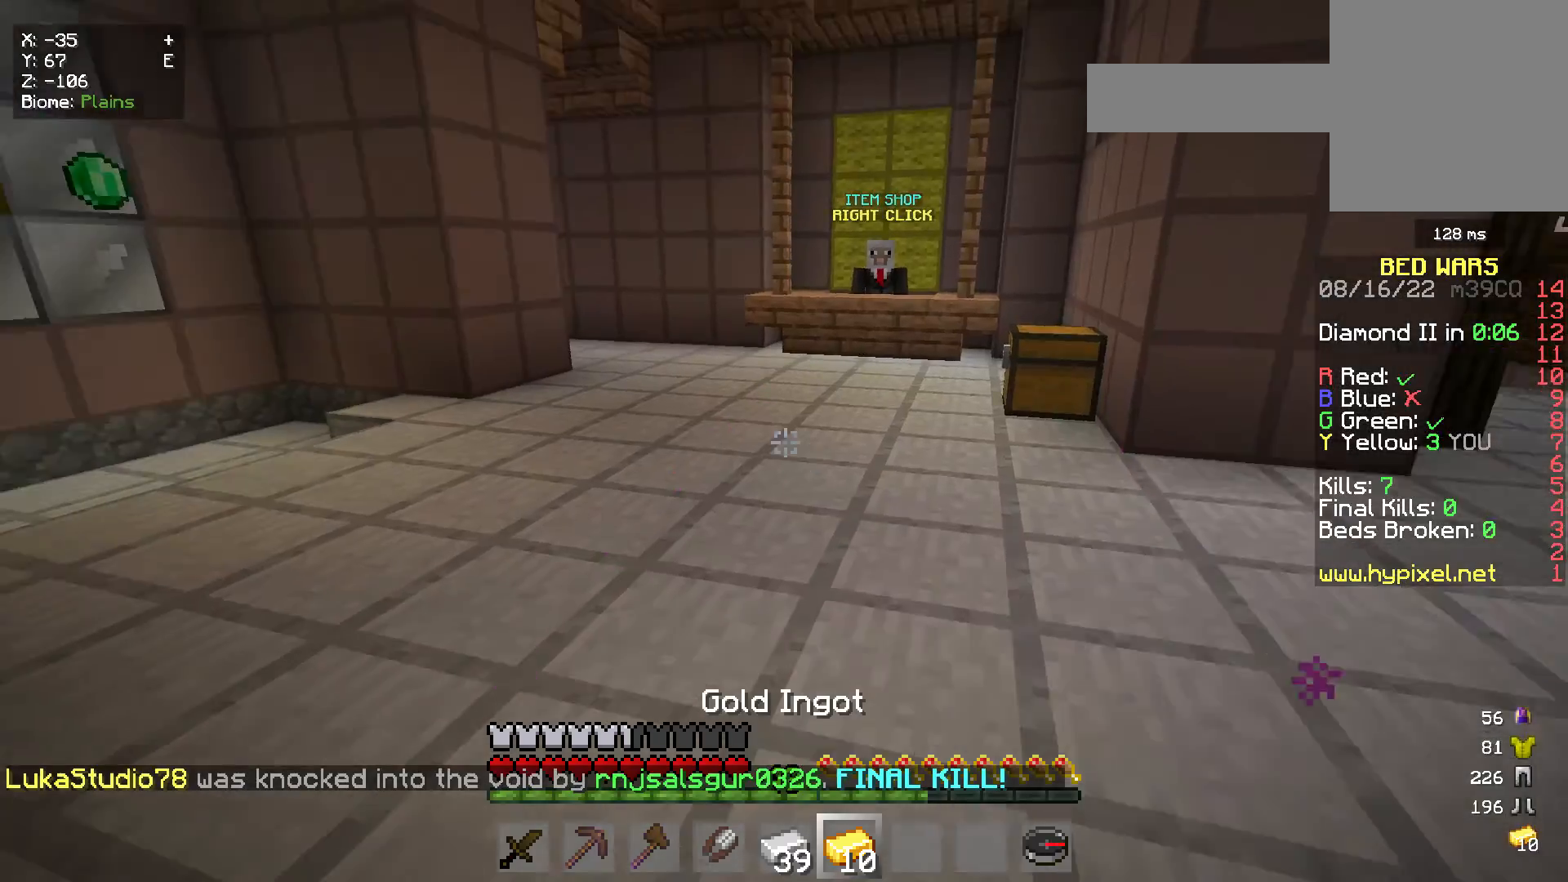
{"keys": ["w"], "mouse": [], "events": []}
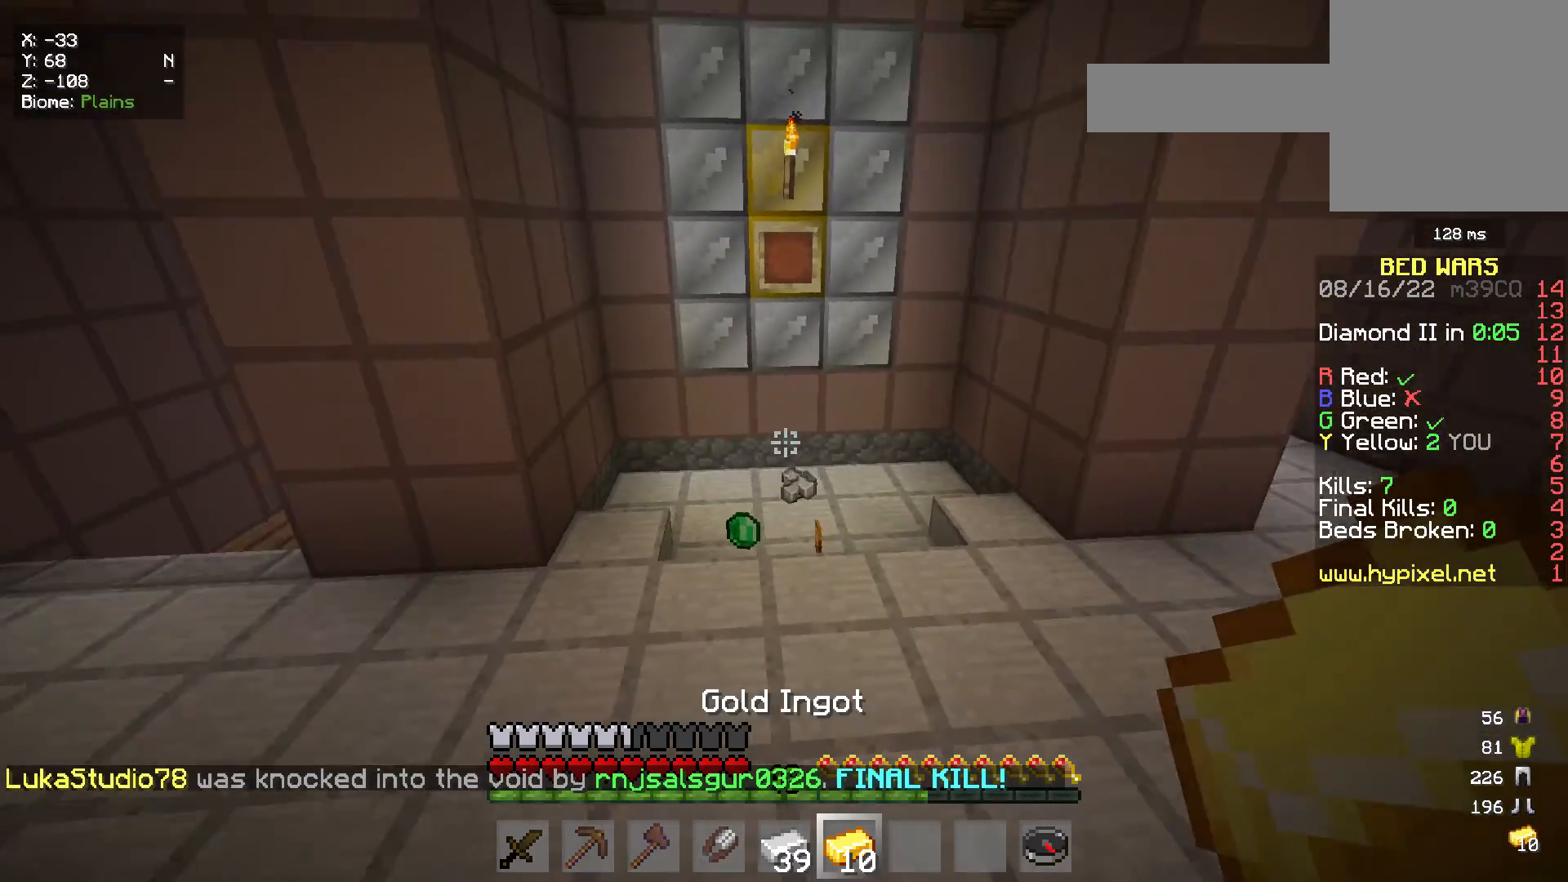
{"keys": ["w"], "mouse": [], "events": []}
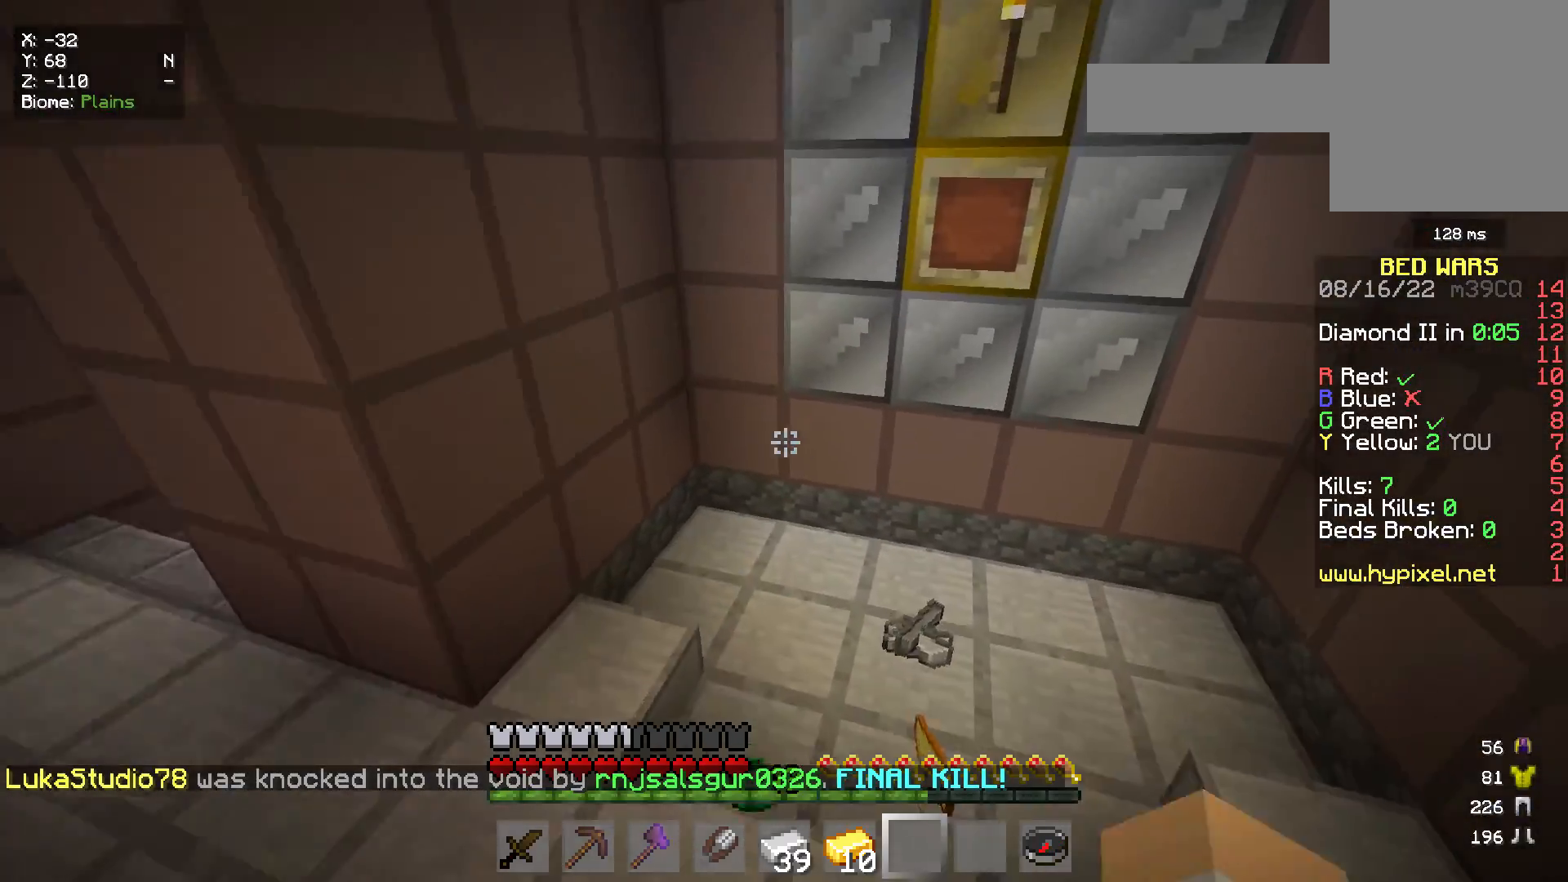
{"keys": ["w"], "mouse": [], "events": []}
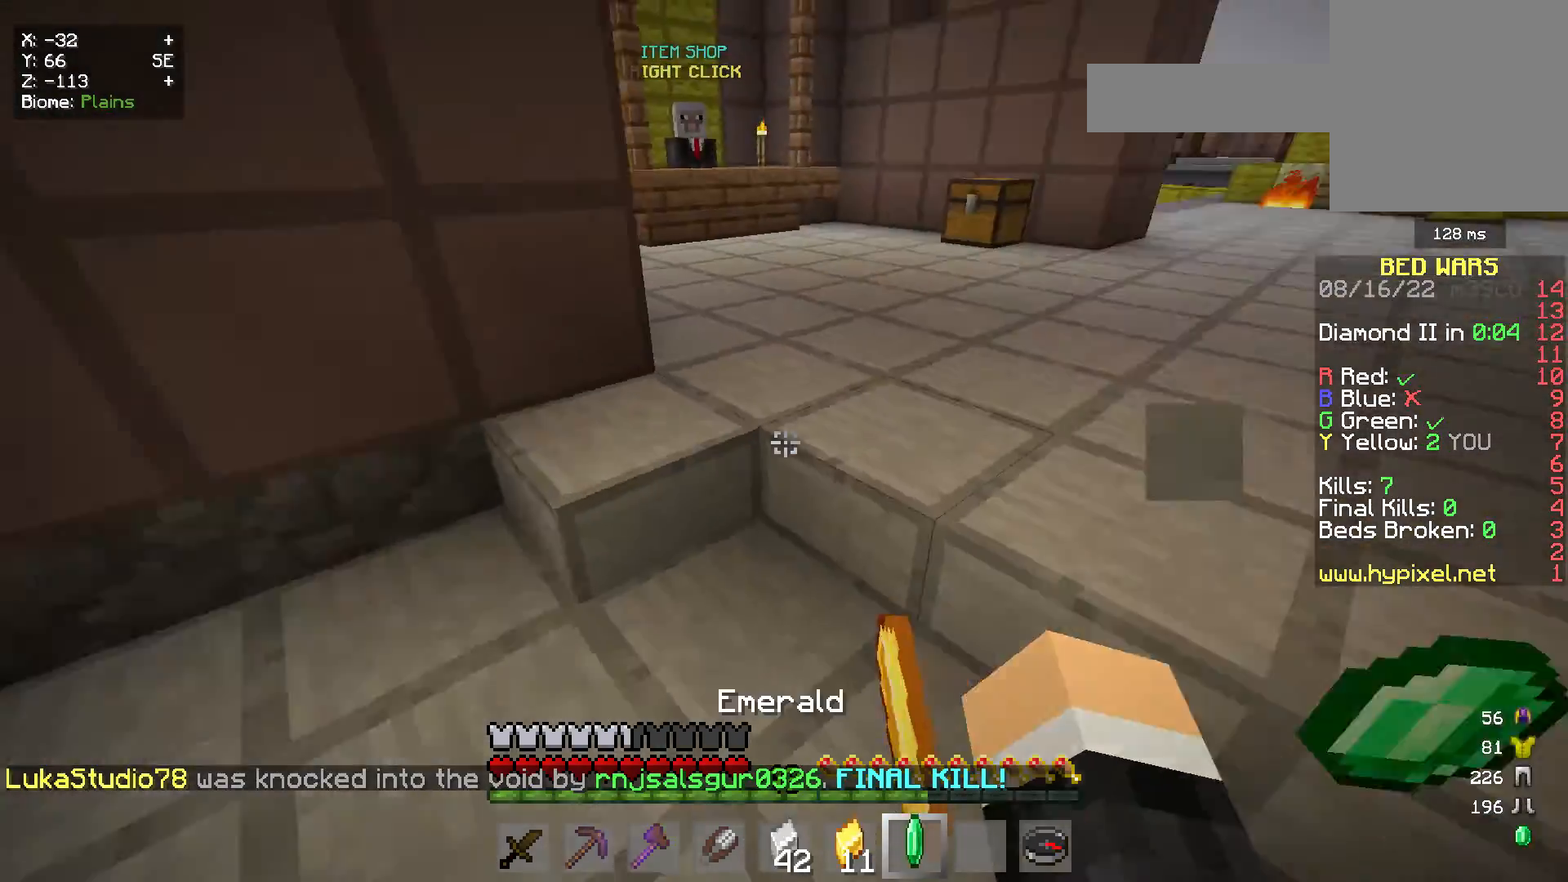
{"keys": ["d"], "mouse": [], "events": [[133, "d", "down"], [250, "d", "up"], [500, "d", "down"], [500, "w", "up"]]}
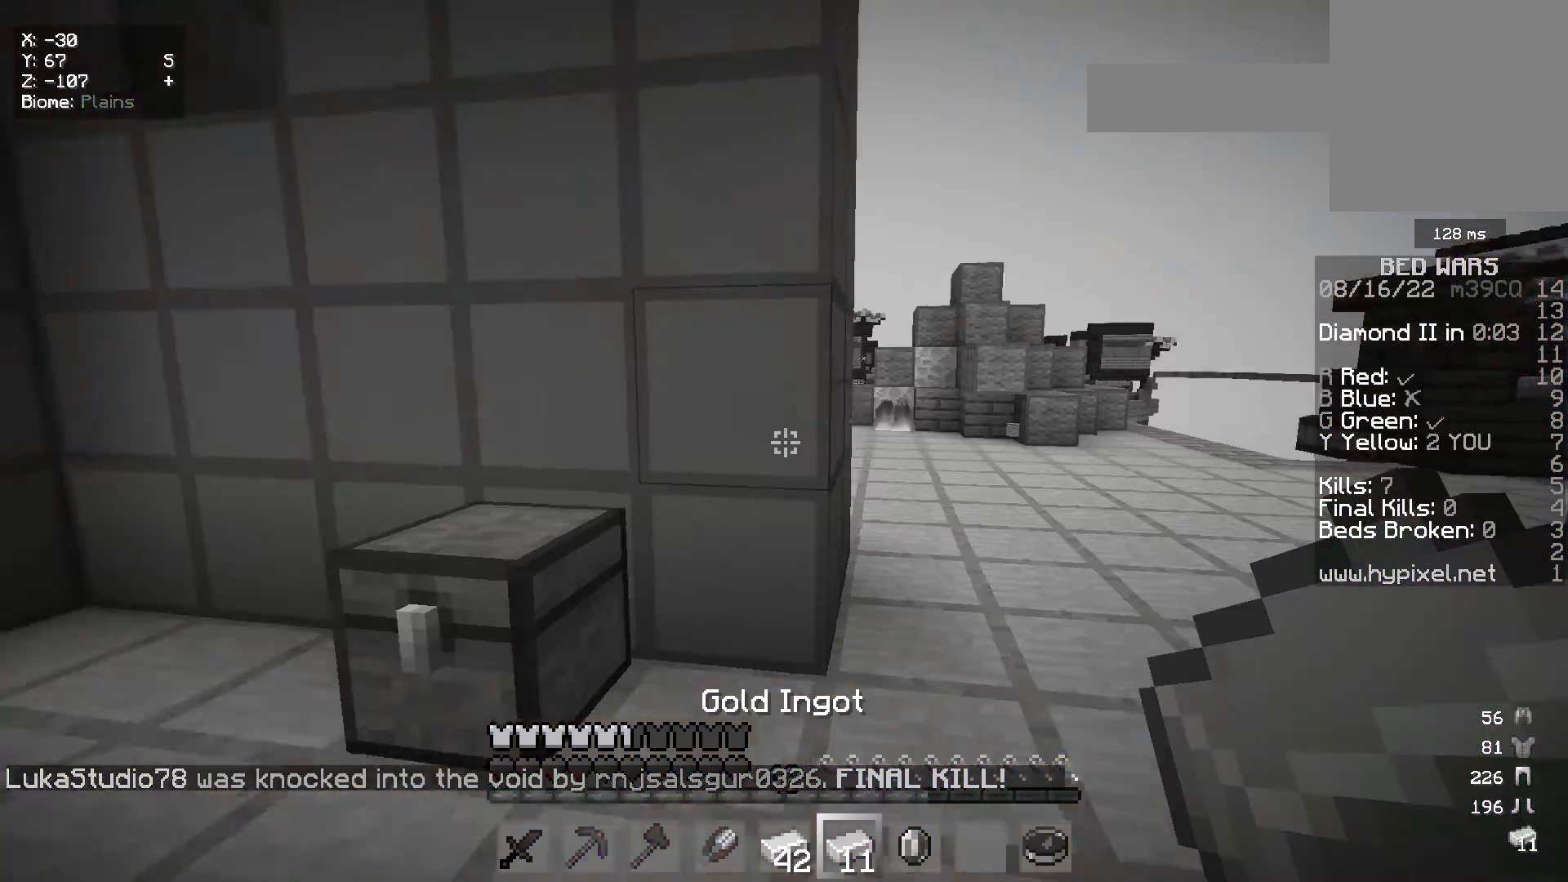
{"keys": [], "mouse": [], "events": [[183, "d", "up"]]}
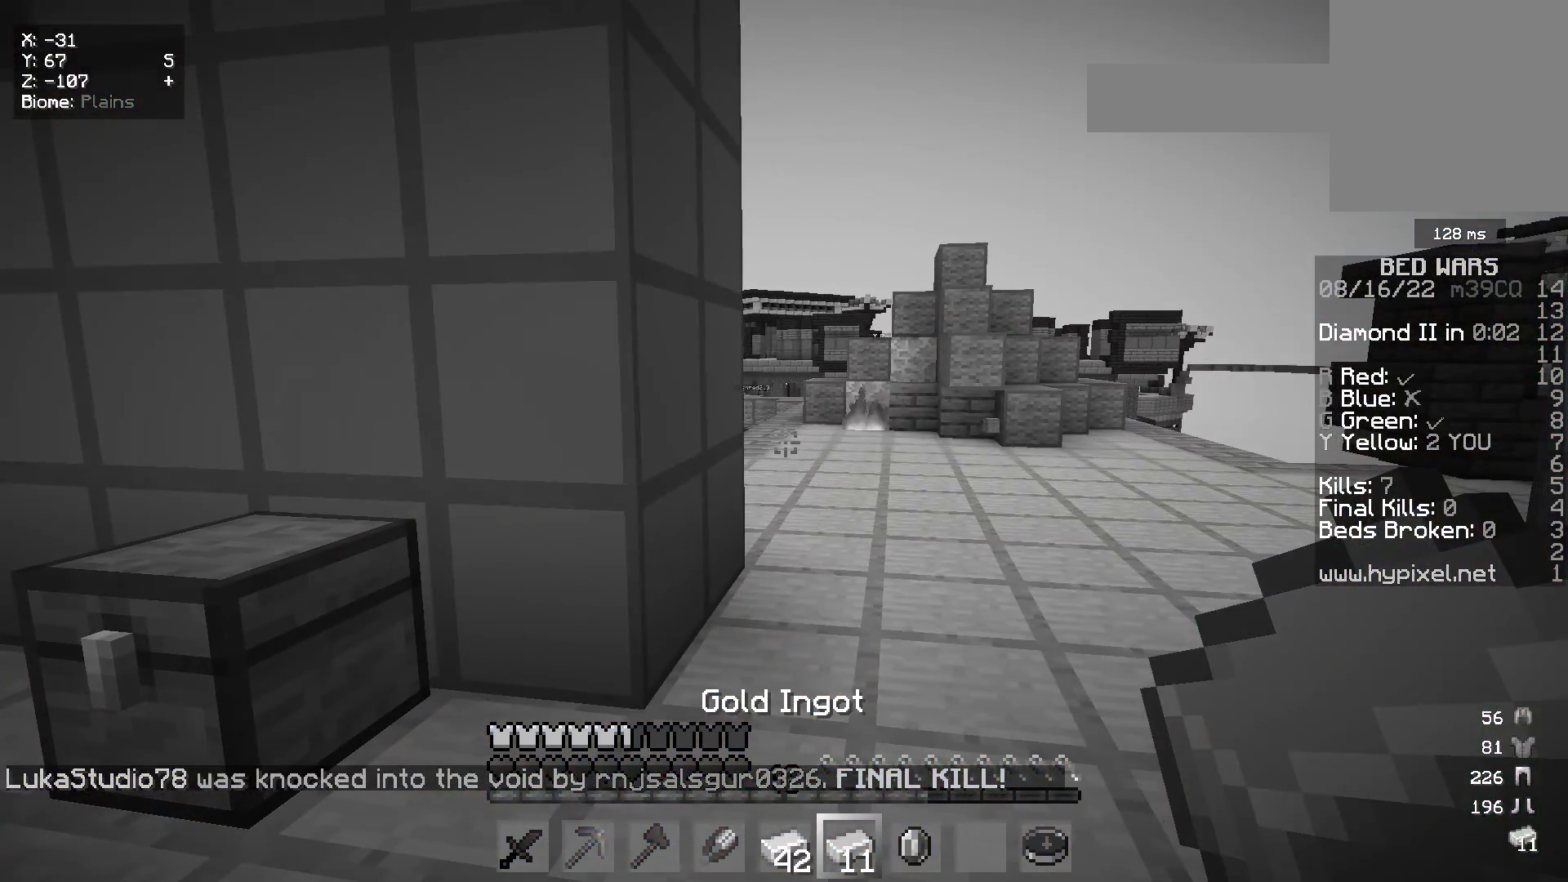
{"keys": ["d", "w"], "mouse": [], "events": [[367, "w", "down"], [450, "d", "down"]]}
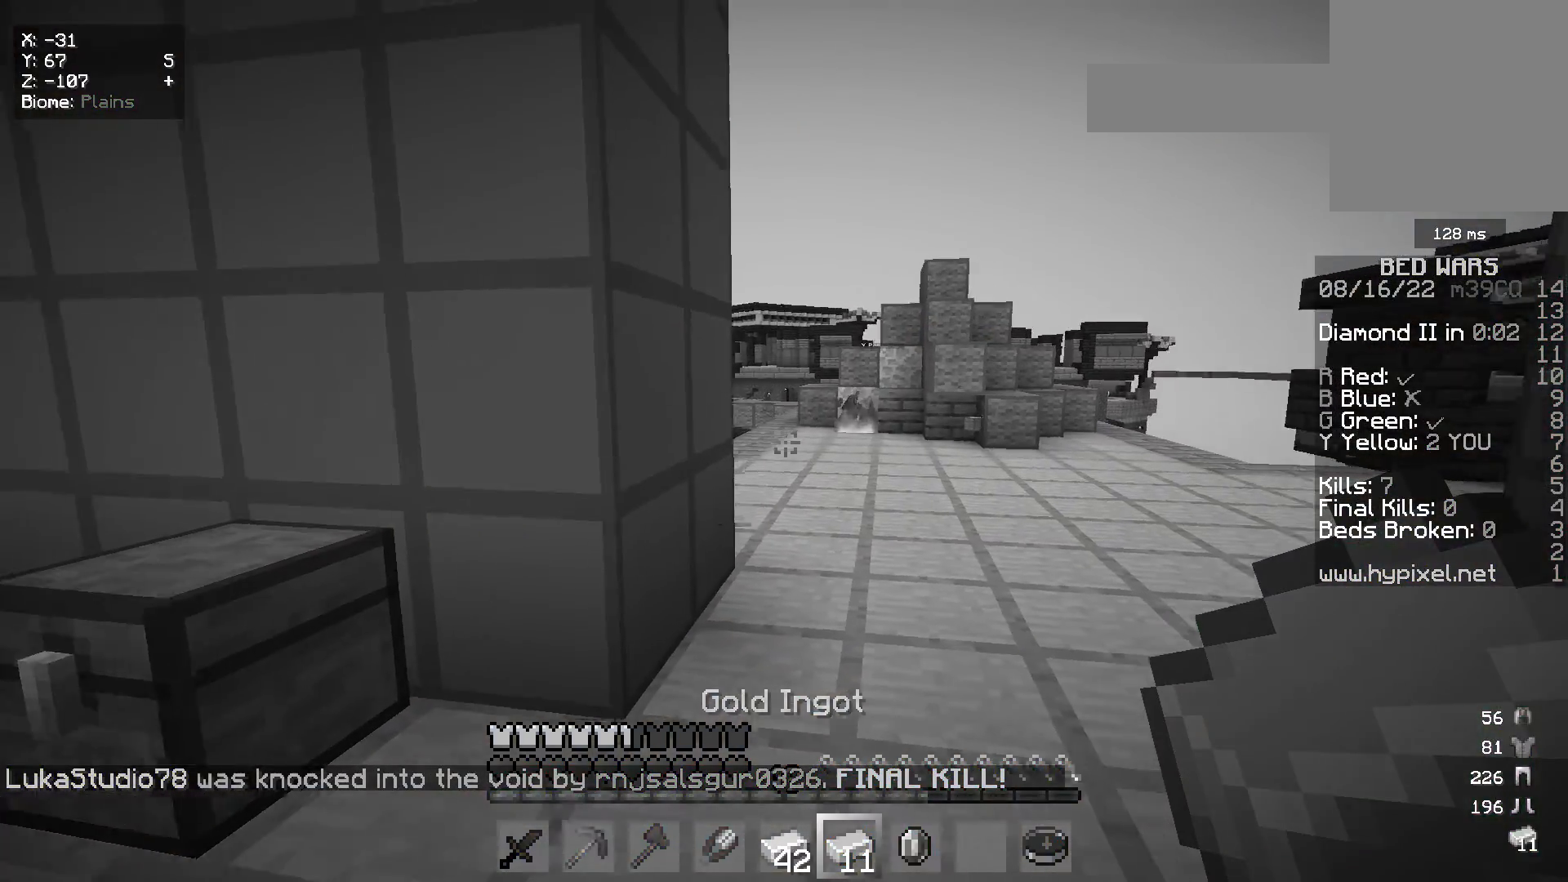
{"keys": [], "mouse": [], "events": [[133, "d", "up"], [133, "w", "up"]]}
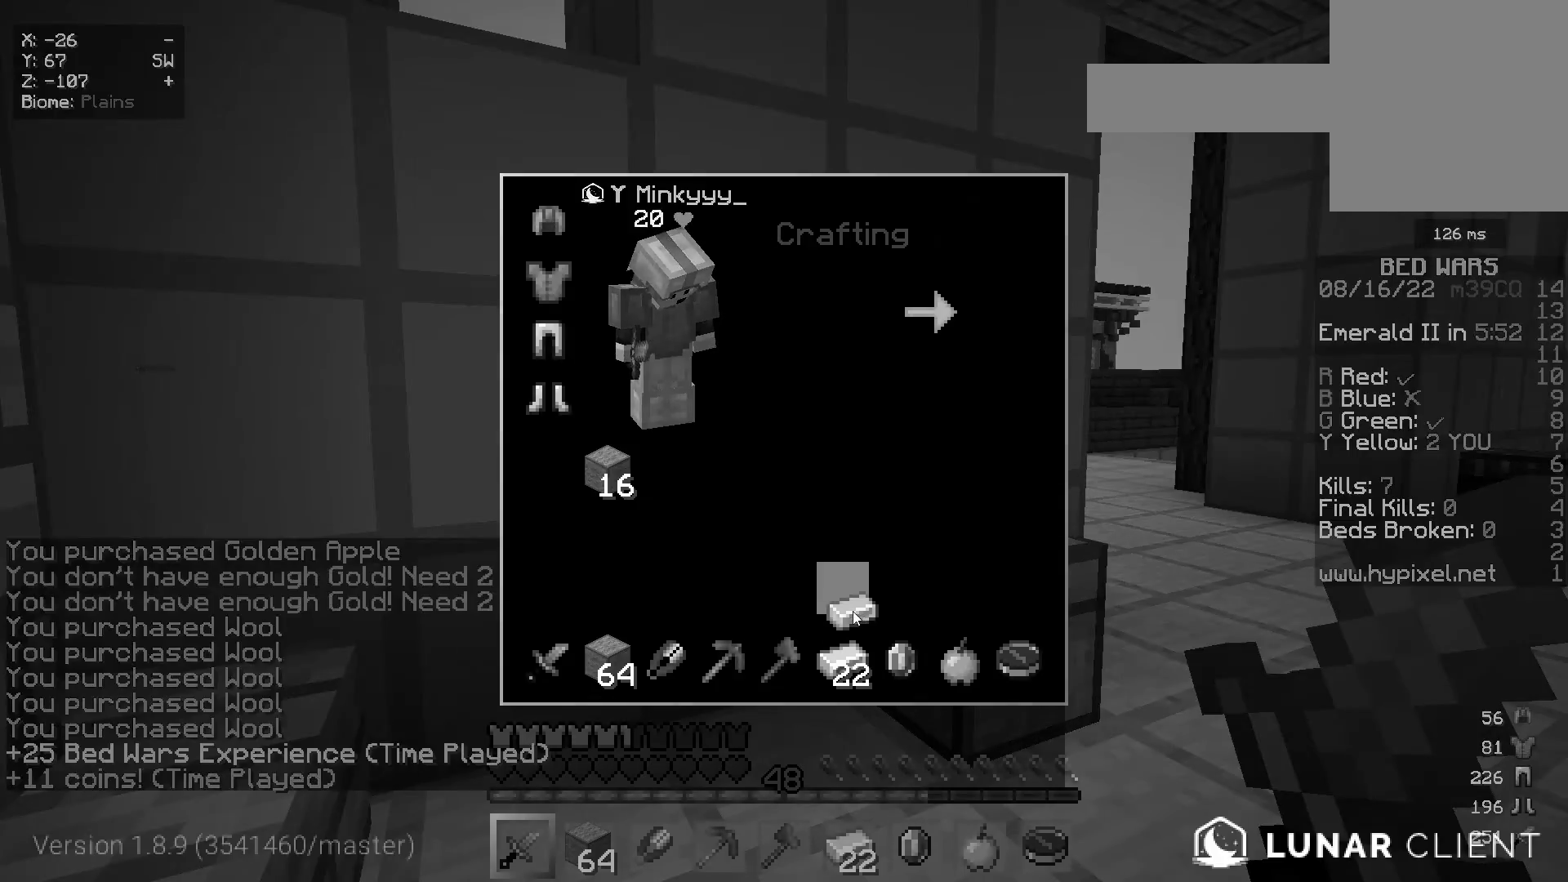
{"keys": ["w"], "mouse": [], "events": [[350, "w", "down"]]}